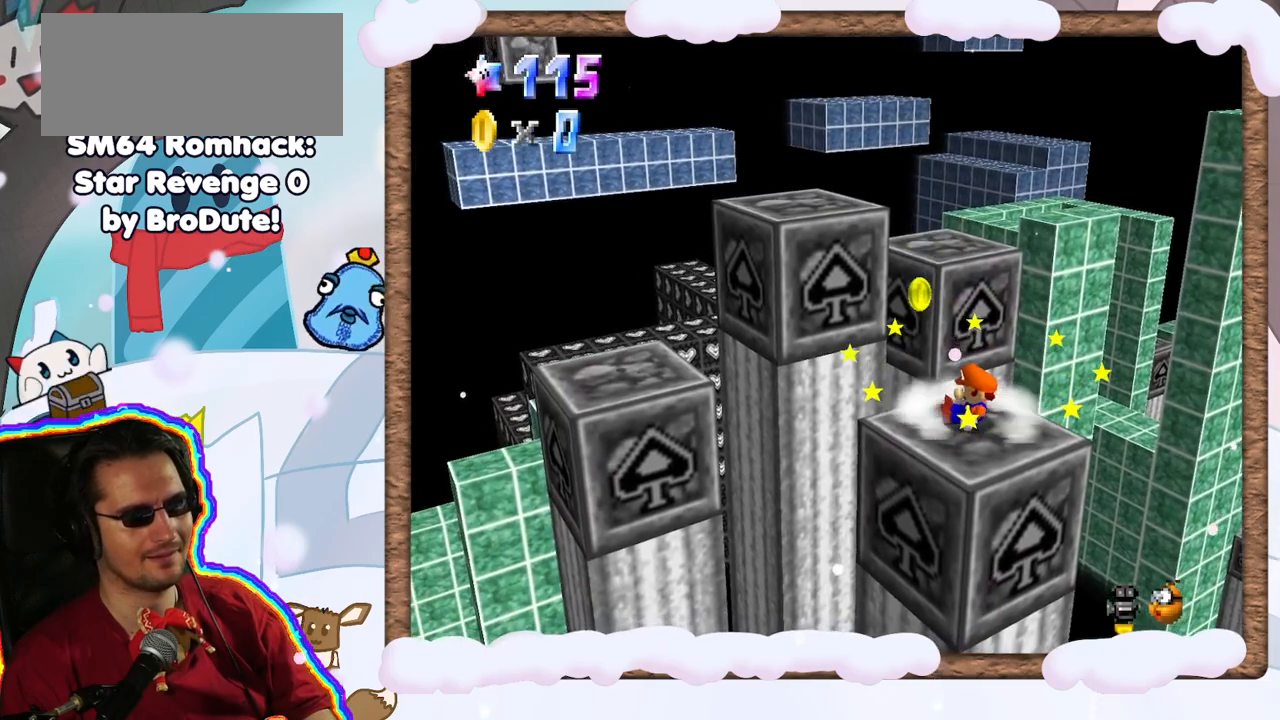
Gameplay with a controller (Nintendo layout); each line is a JSON object with the inputs held at the frame after it. "events" lists button and stick changes between this image and that frame as [ms after this image, input, new state], when the widget could be followed in between. Not read: L3 R3.
{"buttons": [], "left_stick": "center", "events": []}
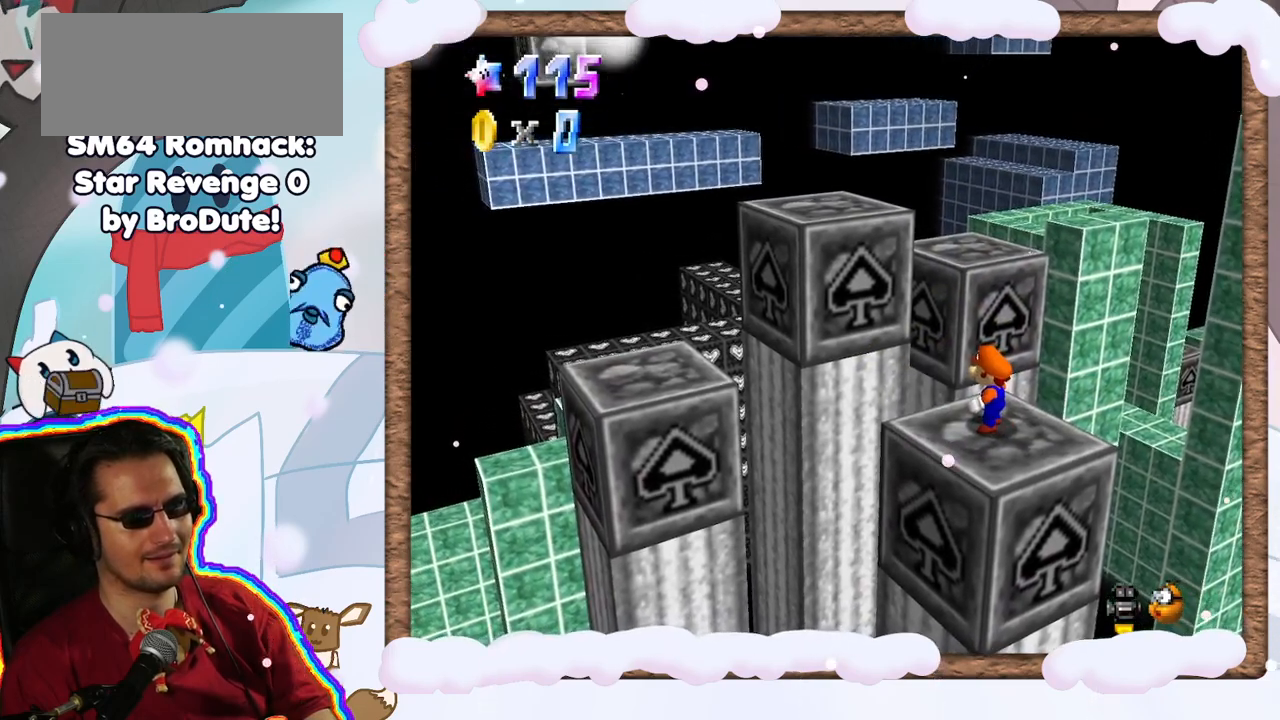
{"buttons": [], "left_stick": "down", "events": [[183, "left_stick", "up"], [267, "left_stick", "center"], [283, "A", "down"], [417, "left_stick", "down"], [450, "A", "up"]]}
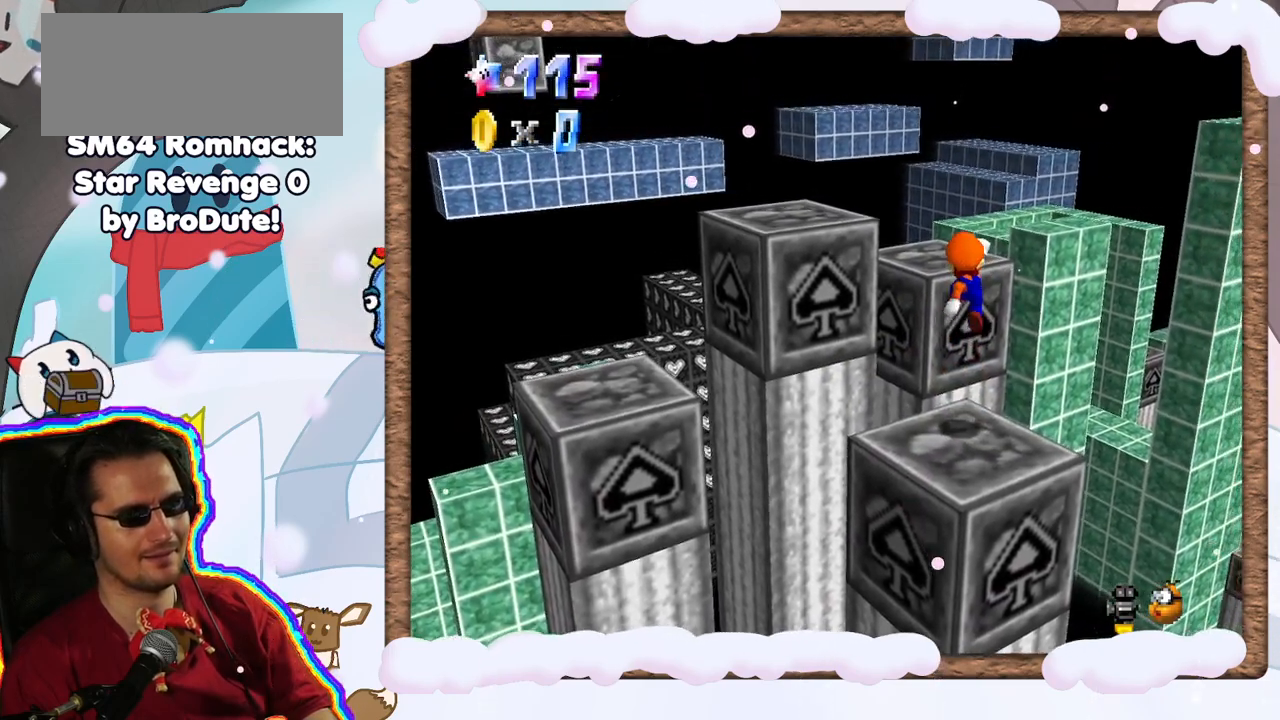
{"buttons": [], "left_stick": "center", "events": [[283, "left_stick", "center"]]}
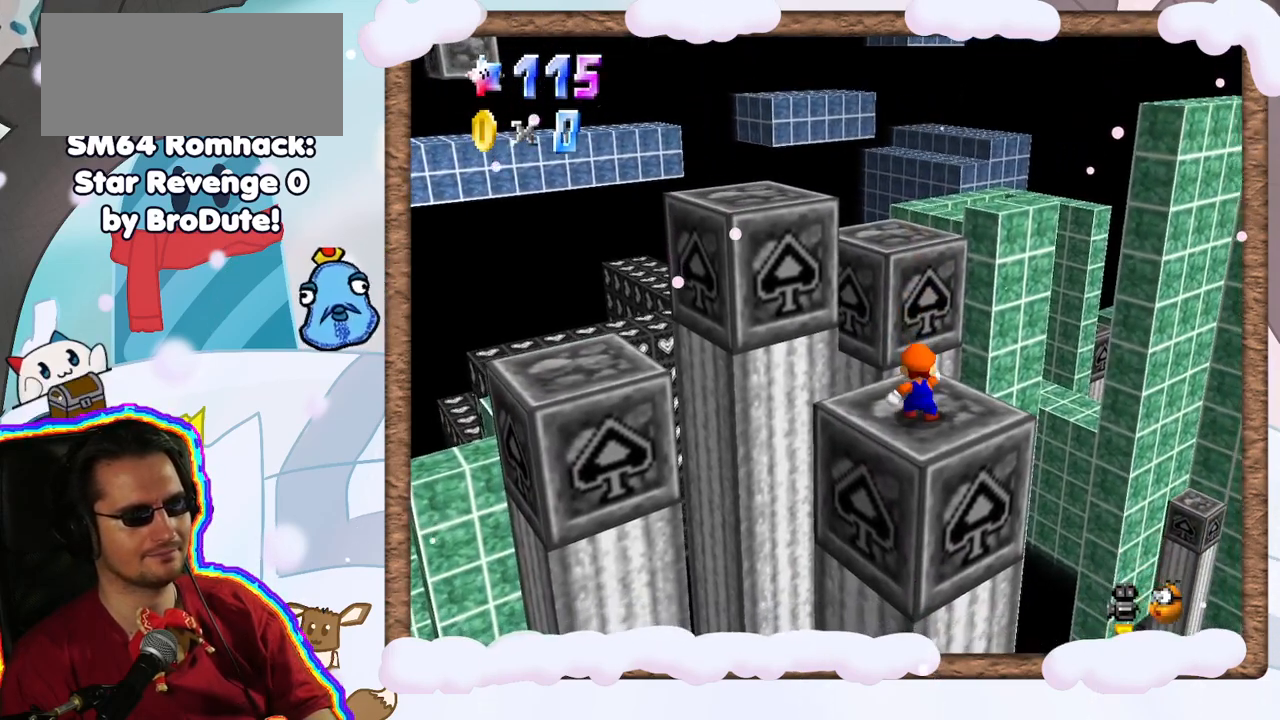
{"buttons": [], "left_stick": "up", "events": [[283, "A", "down"], [300, "left_stick", "up"], [350, "A", "up"]]}
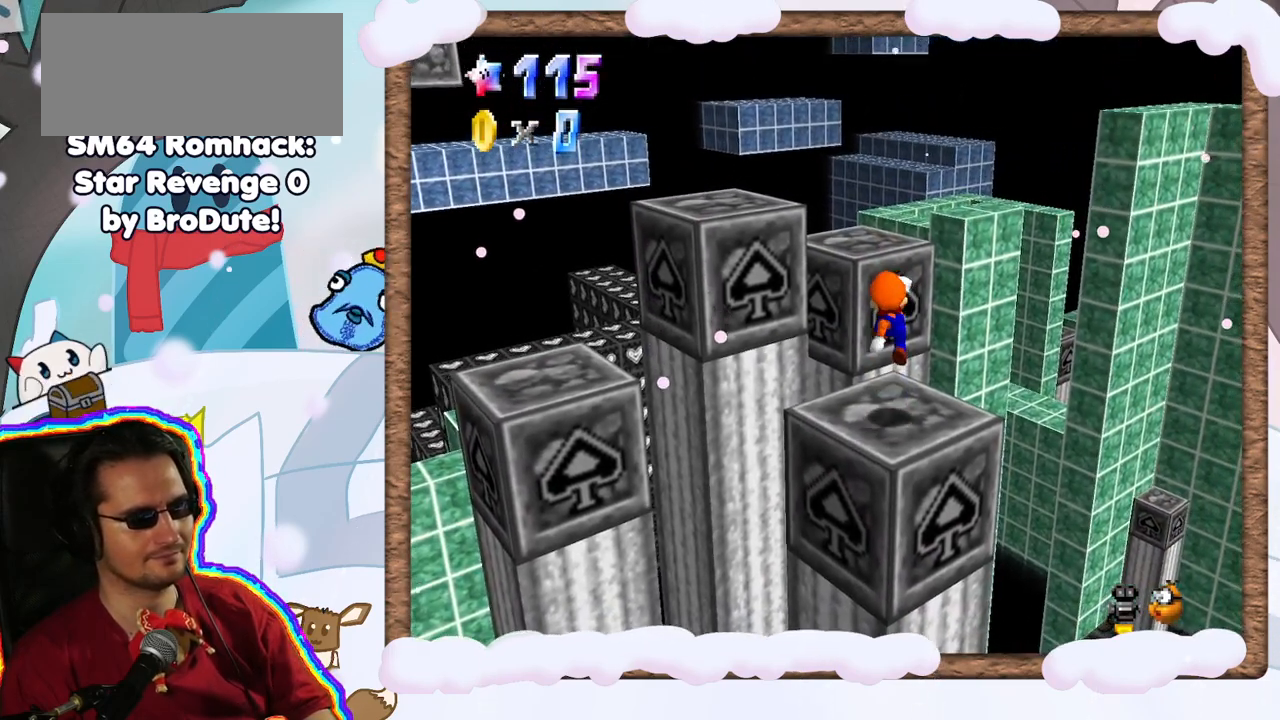
{"buttons": ["A"], "left_stick": "up-left", "events": [[300, "A", "down"], [300, "left_stick", "up-left"]]}
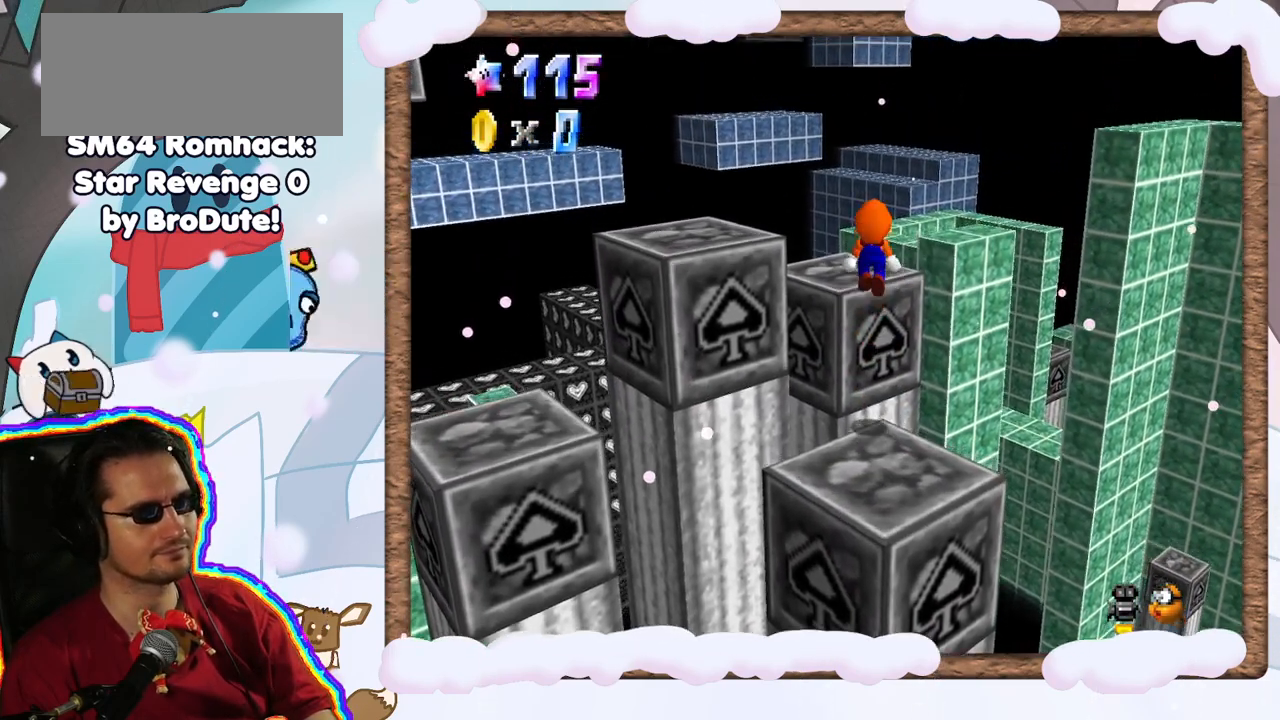
{"buttons": [], "left_stick": "center", "events": [[150, "A", "up"], [317, "left_stick", "center"]]}
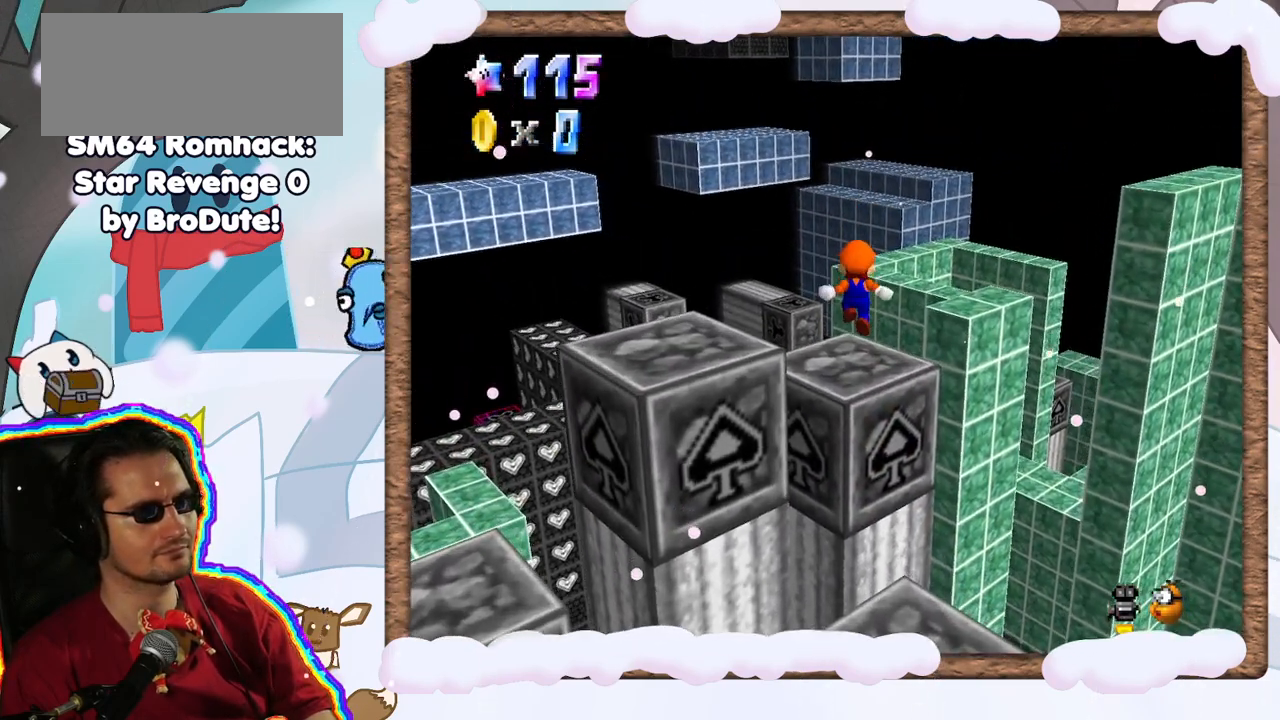
{"buttons": [], "left_stick": "up-right", "events": [[300, "left_stick", "up-right"]]}
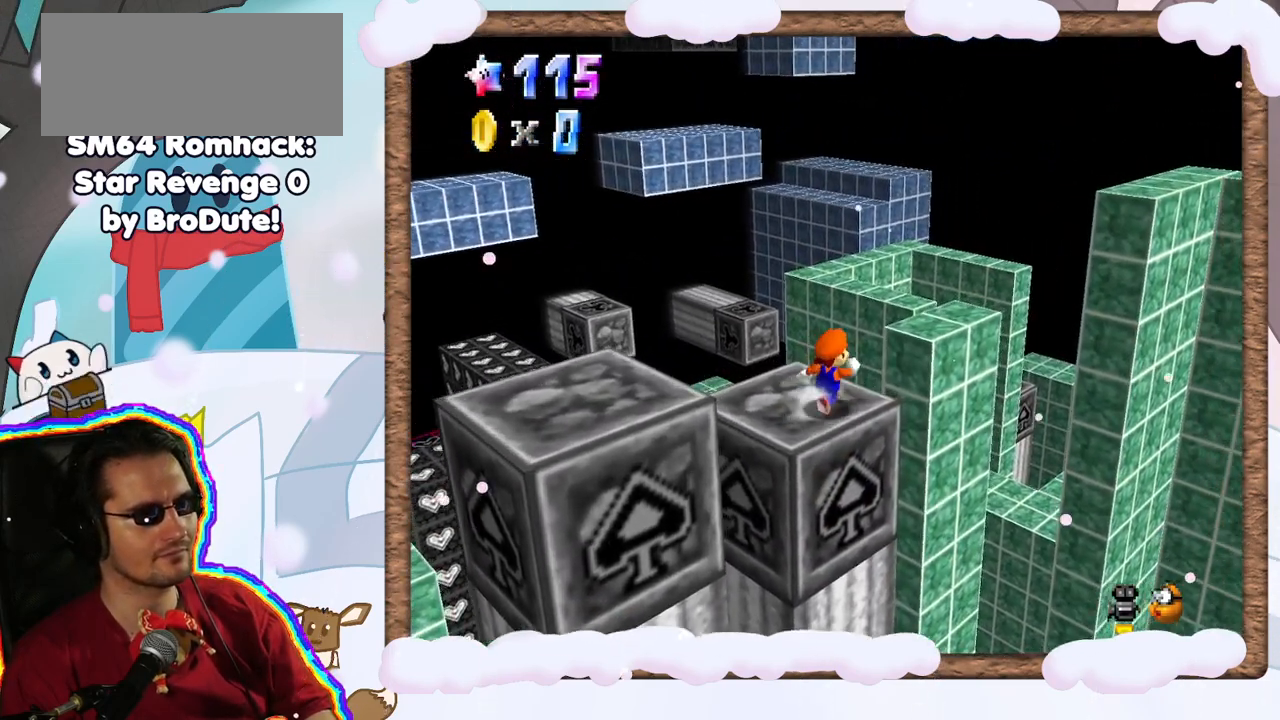
{"buttons": [], "left_stick": "up-left", "events": [[67, "A", "down"], [333, "left_stick", "up"], [400, "A", "up"], [433, "left_stick", "up-left"]]}
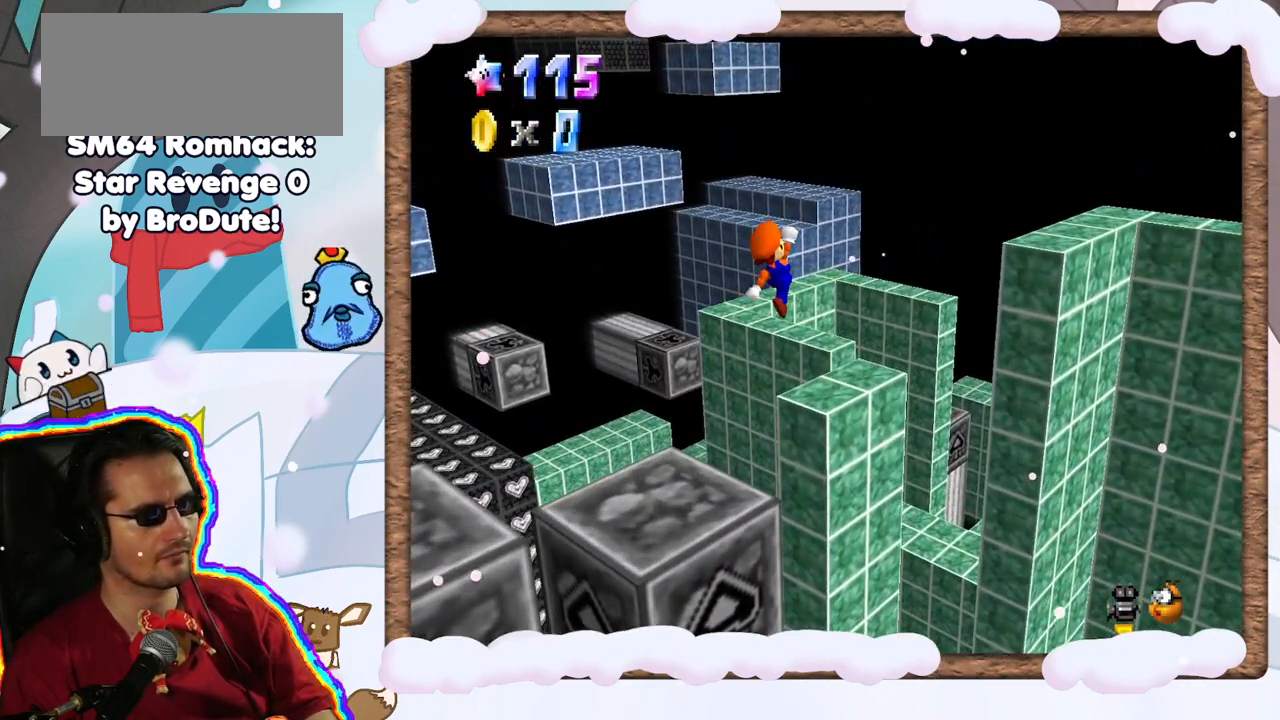
{"buttons": [], "left_stick": "center", "events": [[117, "R1", "down"], [167, "R1", "up"], [167, "left_stick", "center"], [183, "C_LEFT", "down"], [317, "C_LEFT", "up"], [350, "C_LEFT", "down"], [383, "C_LEFT", "up"]]}
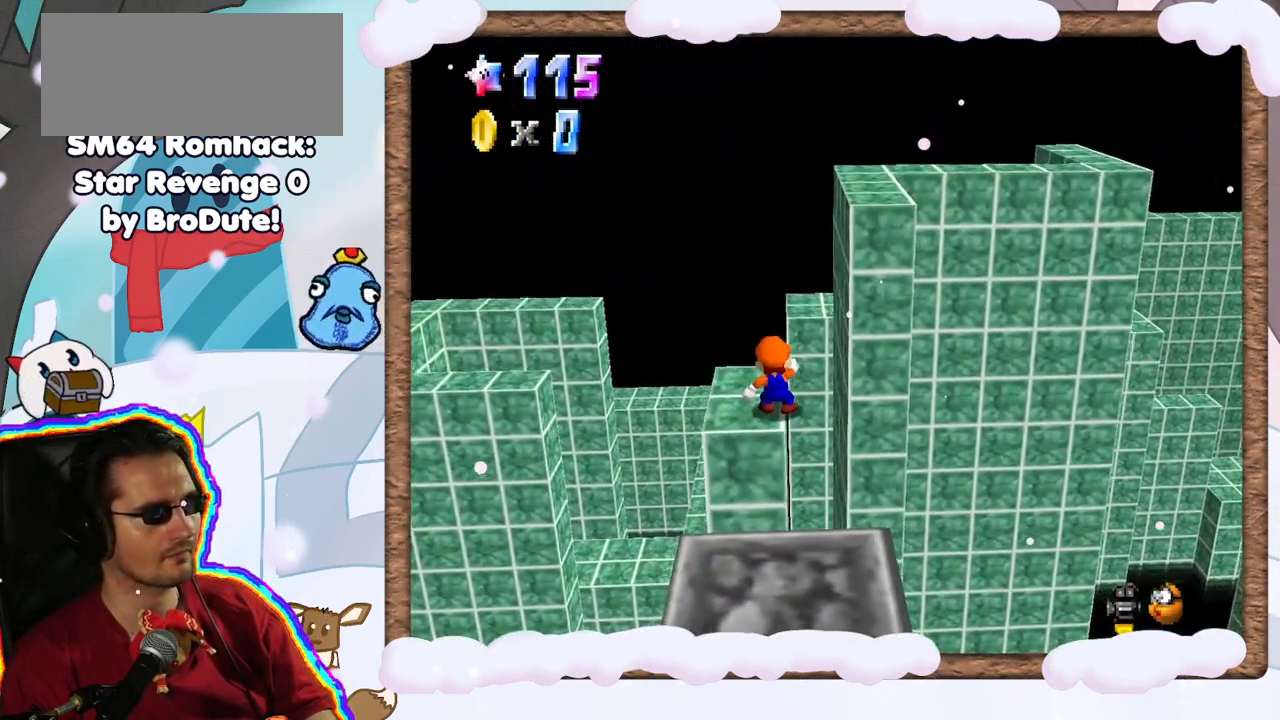
{"buttons": [], "left_stick": "up", "events": [[217, "left_stick", "up"], [383, "DPAD_UP", "down"], [450, "DPAD_UP", "up"]]}
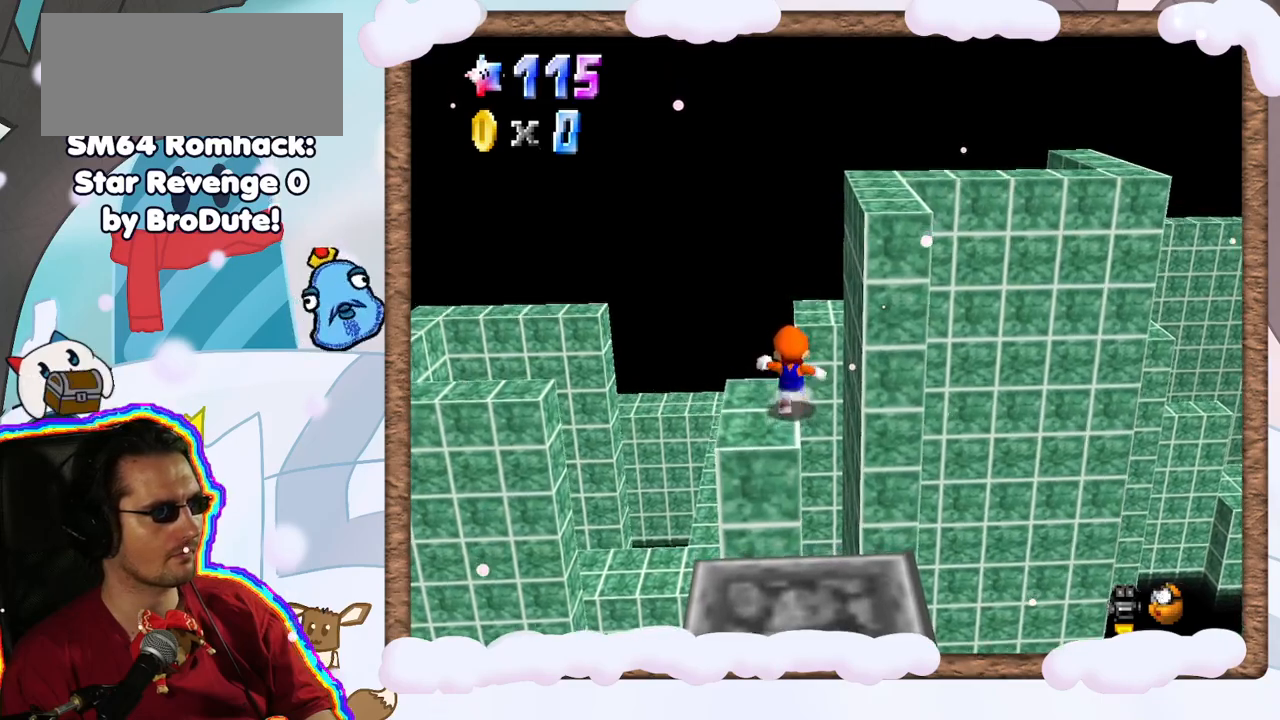
{"buttons": ["A", "Z"], "left_stick": "up-left", "events": [[50, "DPAD_DOWN", "down"], [83, "left_stick", "up-left"], [100, "DPAD_DOWN", "up"], [250, "Z", "down"], [300, "A", "down"]]}
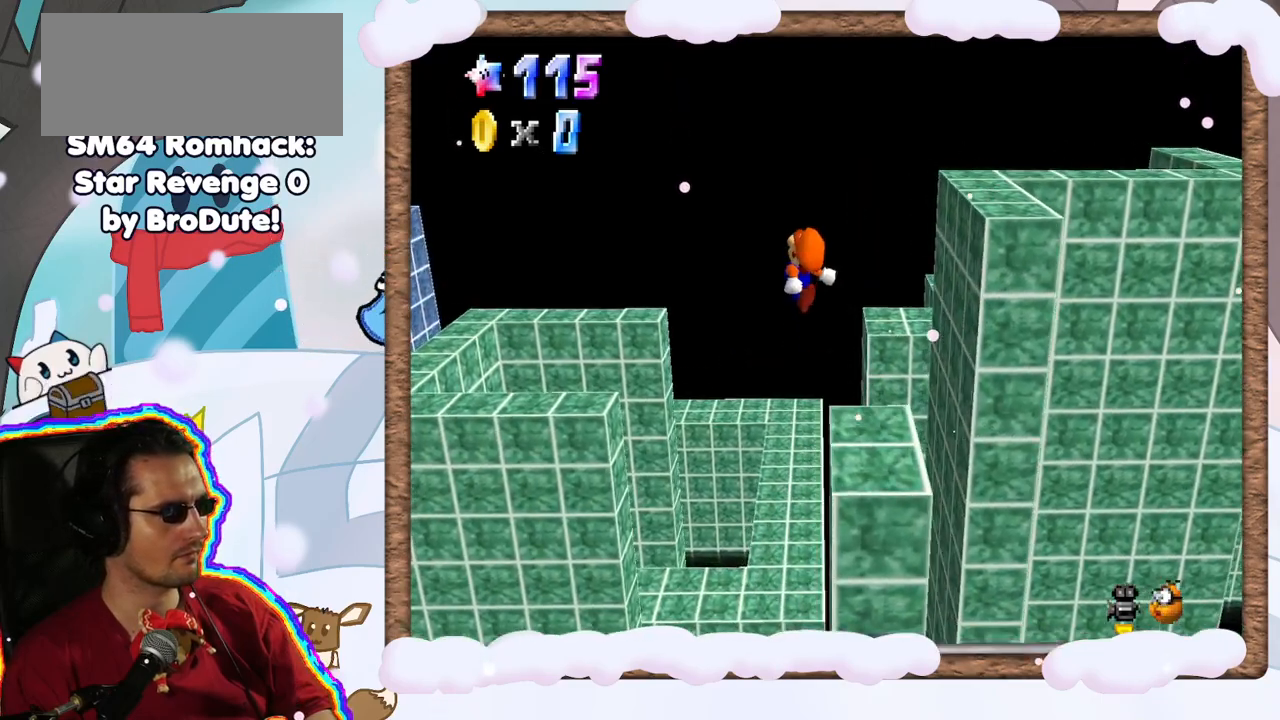
{"buttons": [], "left_stick": "center", "events": [[83, "A", "up"], [117, "Z", "up"], [150, "left_stick", "down-left"], [200, "C_RIGHT", "down"], [333, "C_RIGHT", "up"], [350, "left_stick", "center"]]}
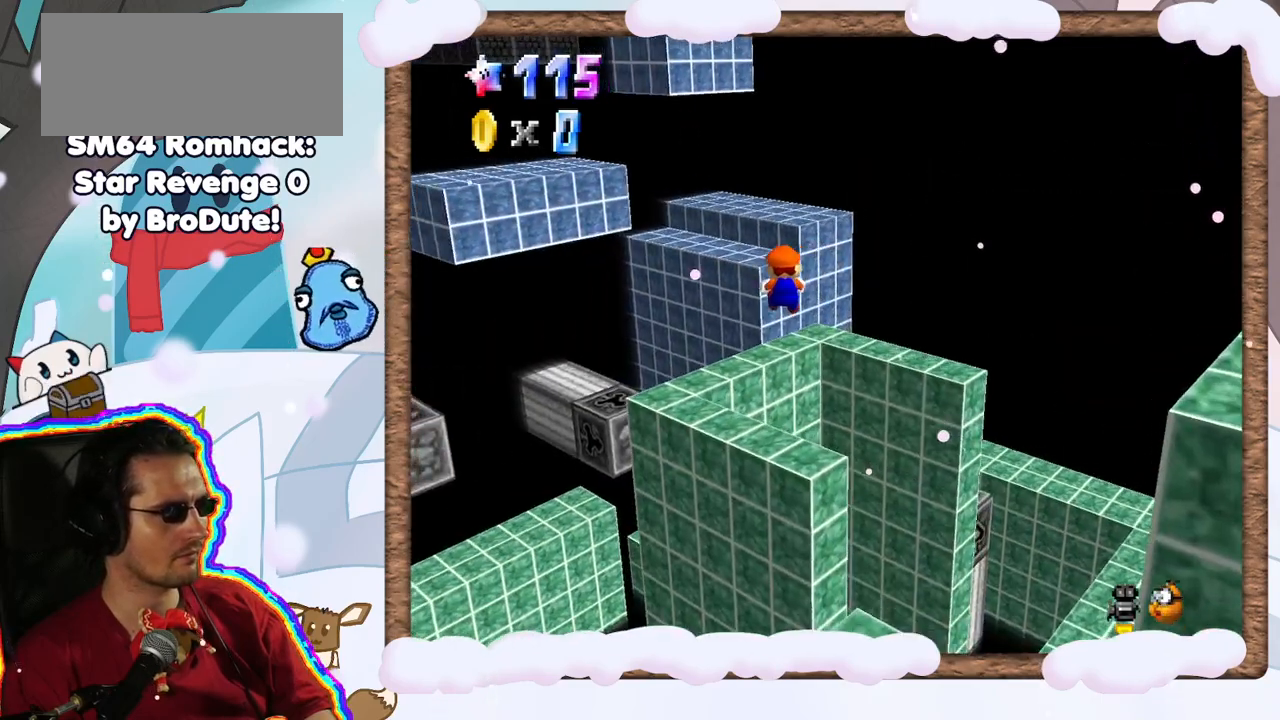
{"buttons": [], "left_stick": "center", "events": [[117, "left_stick", "left"], [283, "left_stick", "center"]]}
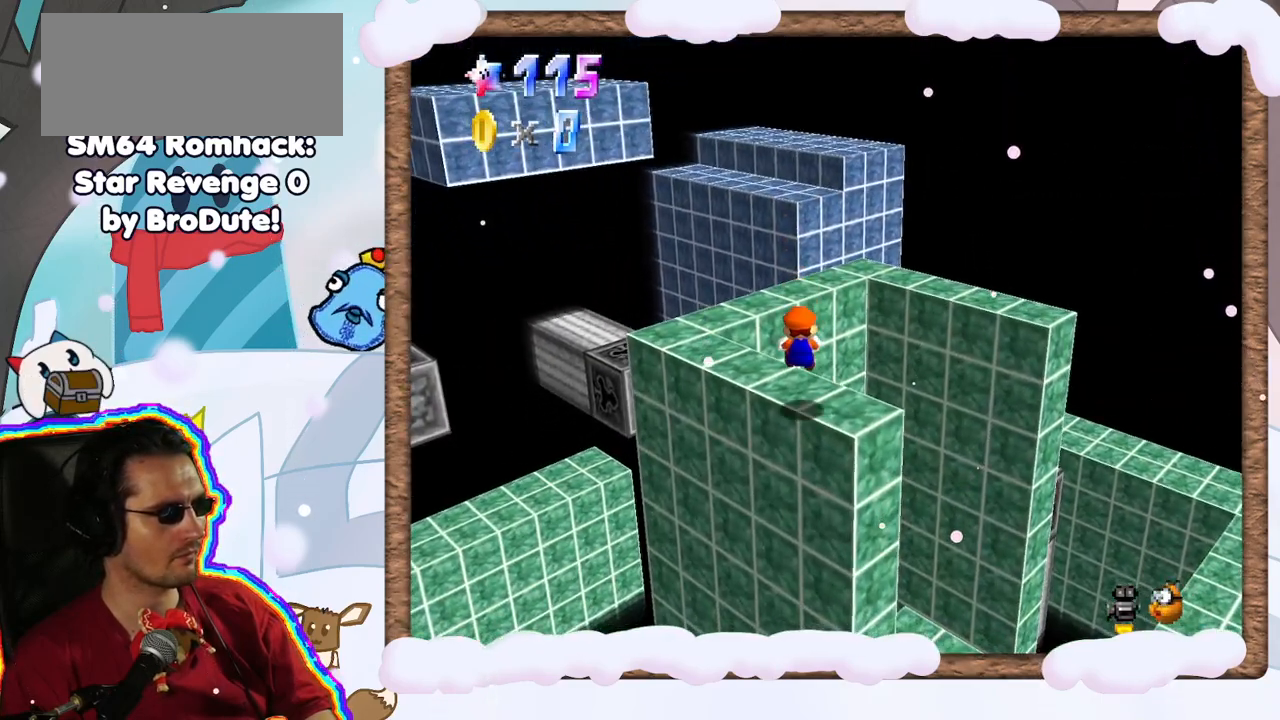
{"buttons": [], "left_stick": "left", "events": [[500, "left_stick", "left"]]}
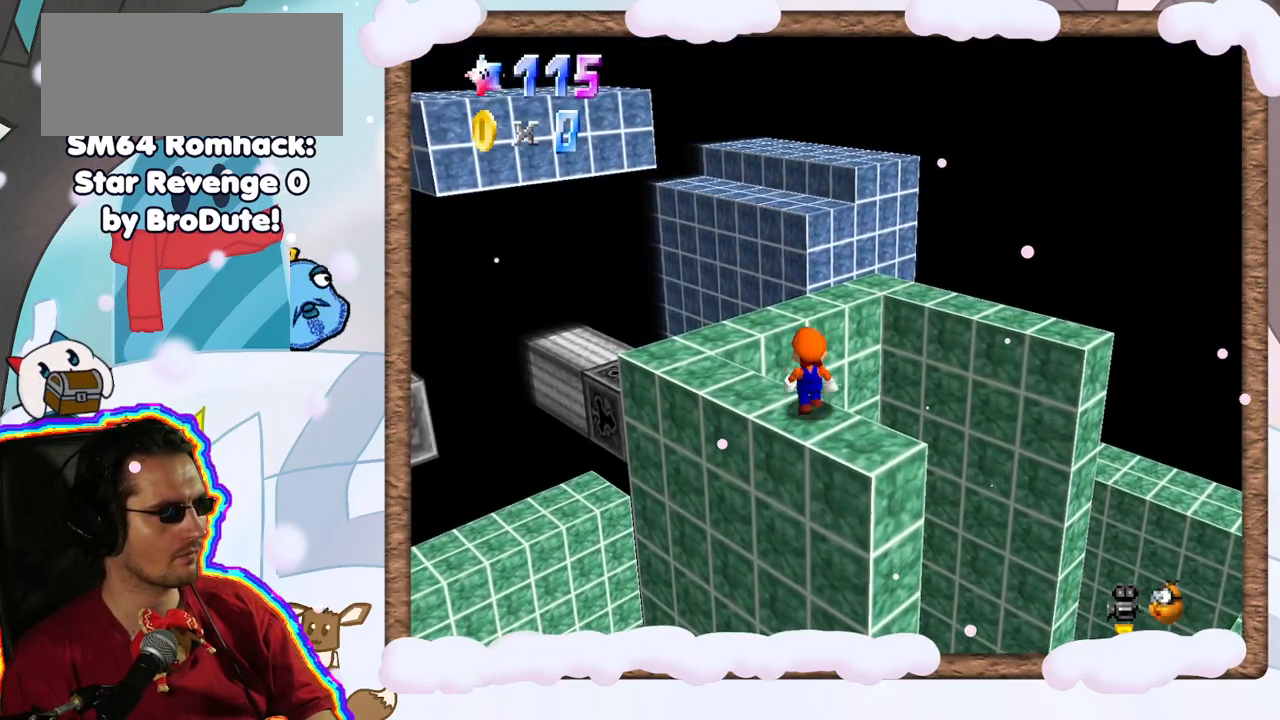
{"buttons": [], "left_stick": "up-left", "events": [[250, "left_stick", "up-left"]]}
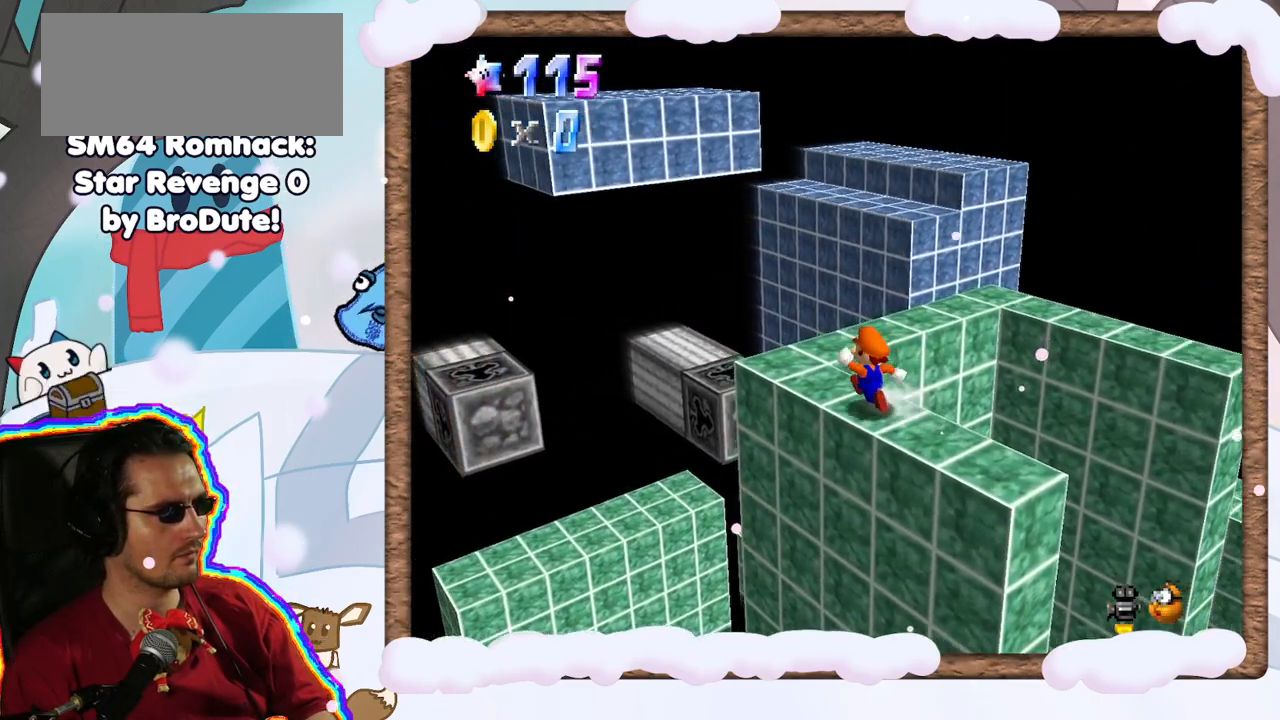
{"buttons": [], "left_stick": "up-right", "events": [[267, "left_stick", "up"], [450, "left_stick", "up-right"]]}
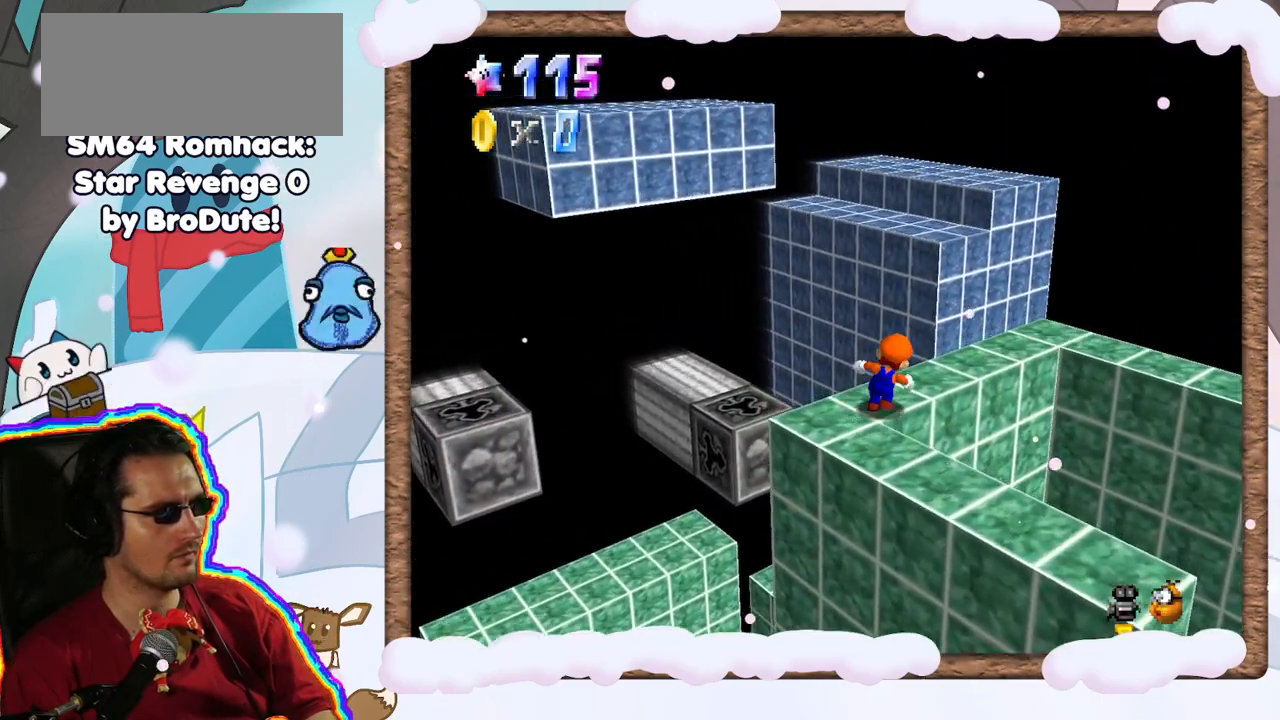
{"buttons": ["Z"], "left_stick": "up", "events": [[450, "left_stick", "up"], [500, "Z", "down"]]}
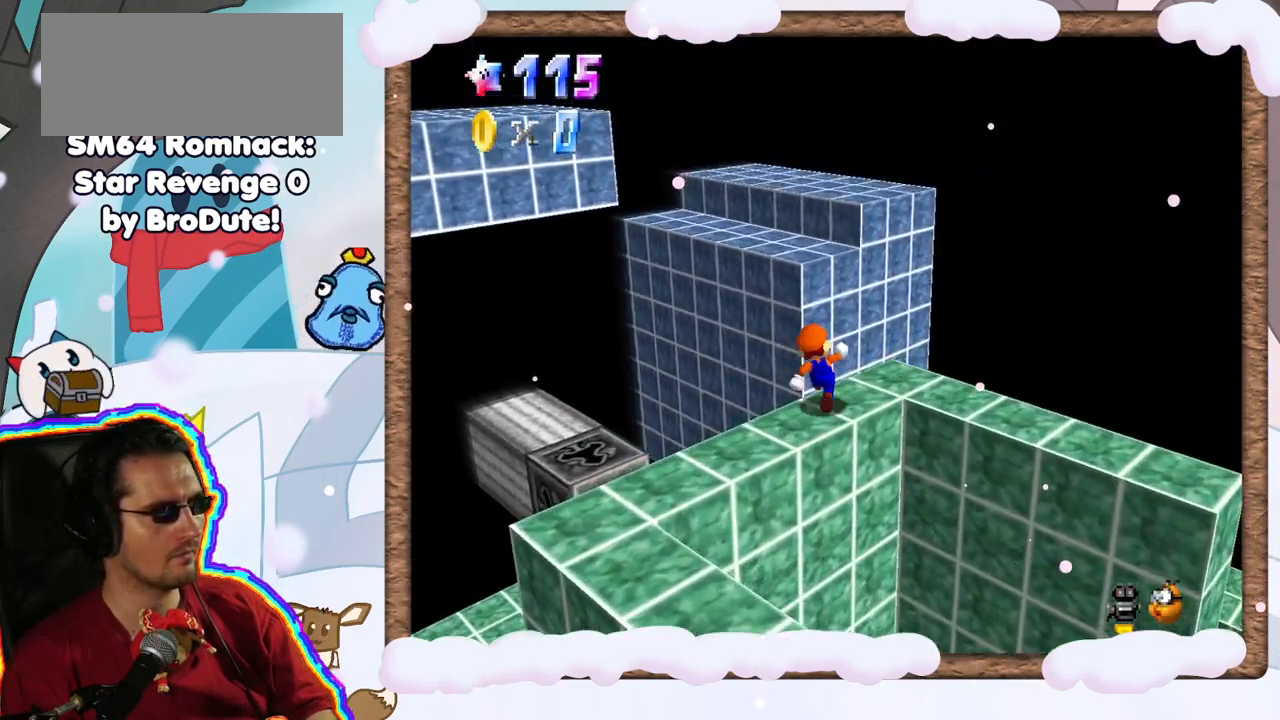
{"buttons": ["A", "Z"], "left_stick": "up-left", "events": [[67, "A", "down"], [367, "left_stick", "up-left"]]}
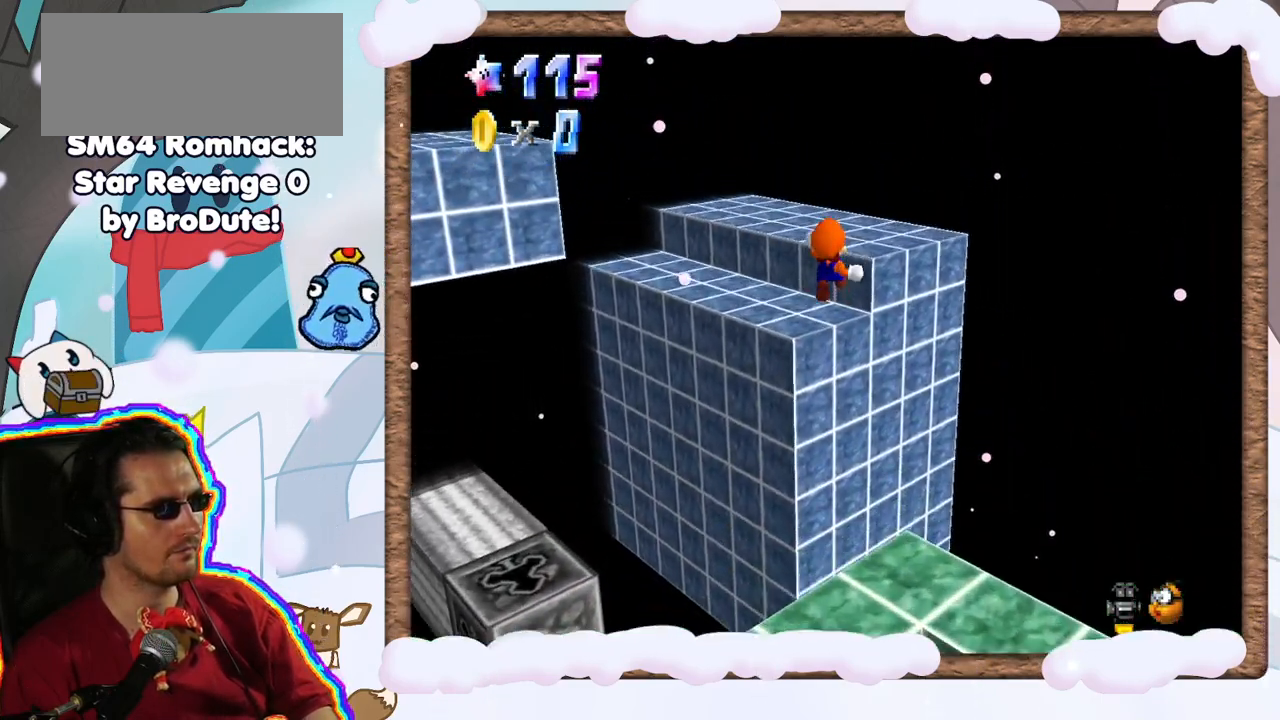
{"buttons": ["C_RIGHT"], "left_stick": "center", "events": [[183, "A", "up"], [183, "Z", "up"], [450, "C_RIGHT", "down"], [450, "left_stick", "center"]]}
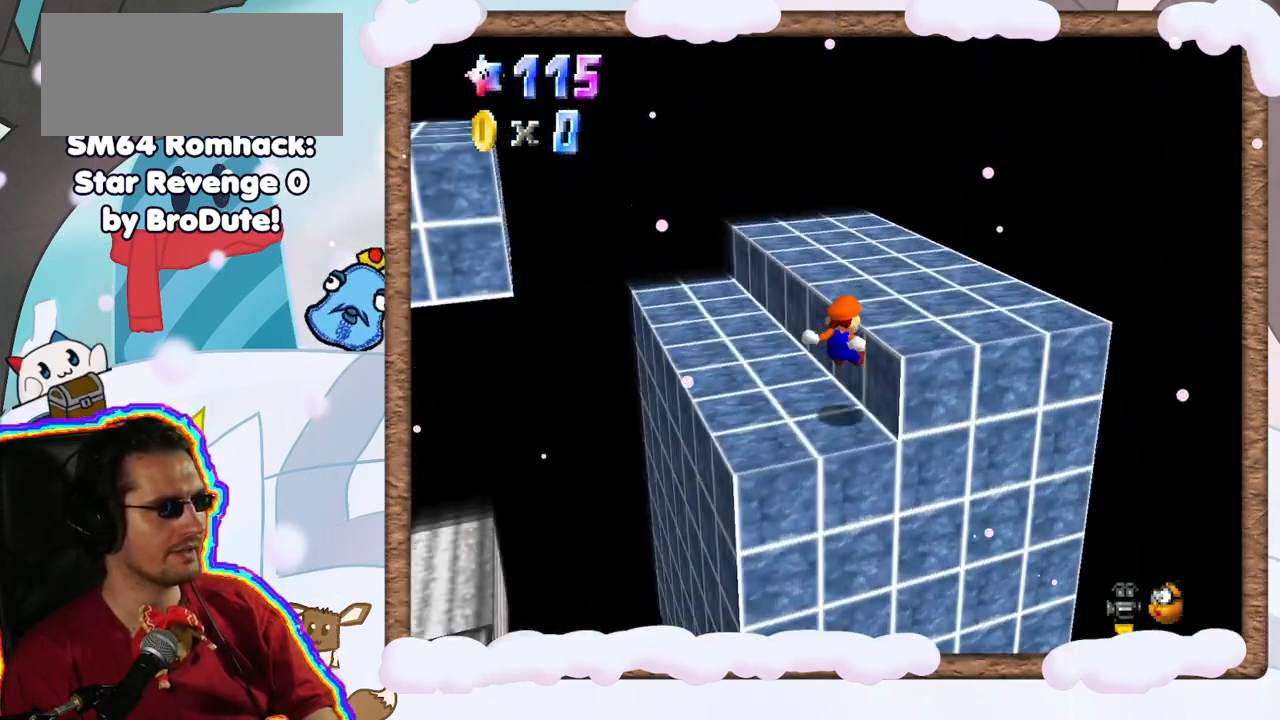
{"buttons": [], "left_stick": "up-right", "events": [[50, "C_RIGHT", "up"], [167, "left_stick", "up-right"], [233, "A", "down"], [400, "A", "up"]]}
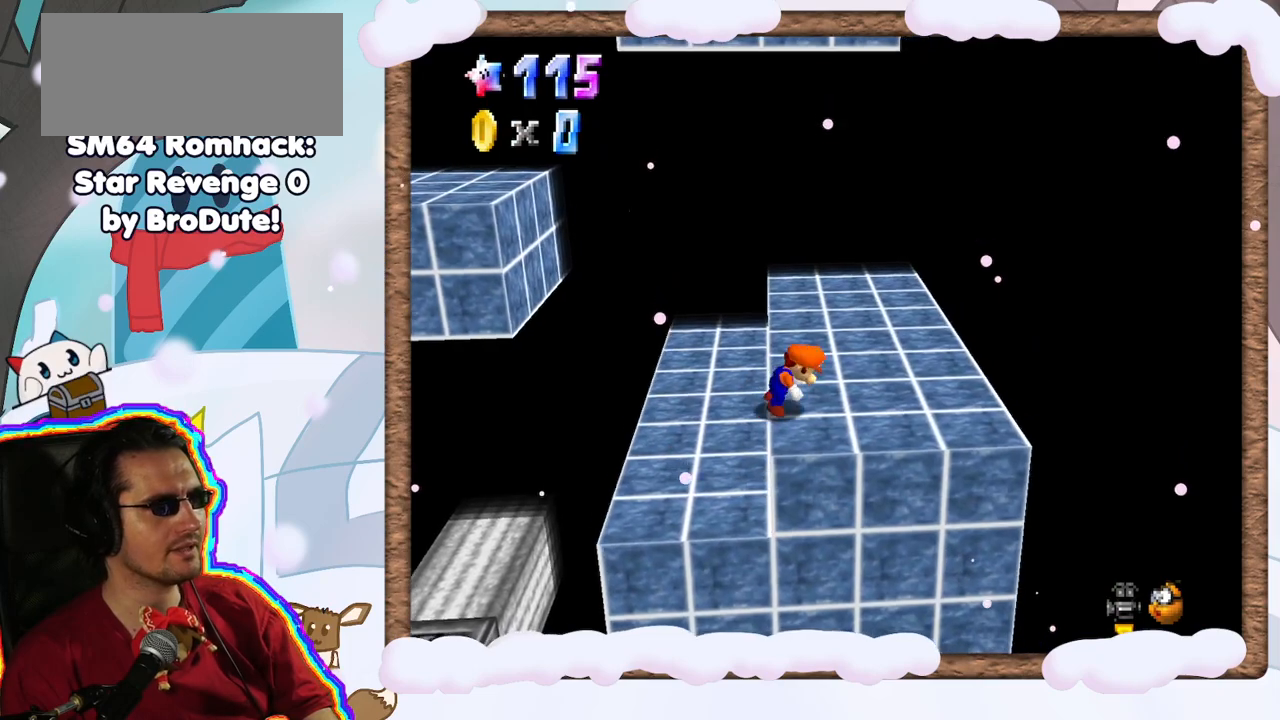
{"buttons": [], "left_stick": "up-right", "events": [[133, "C_RIGHT", "down"], [267, "C_RIGHT", "up"]]}
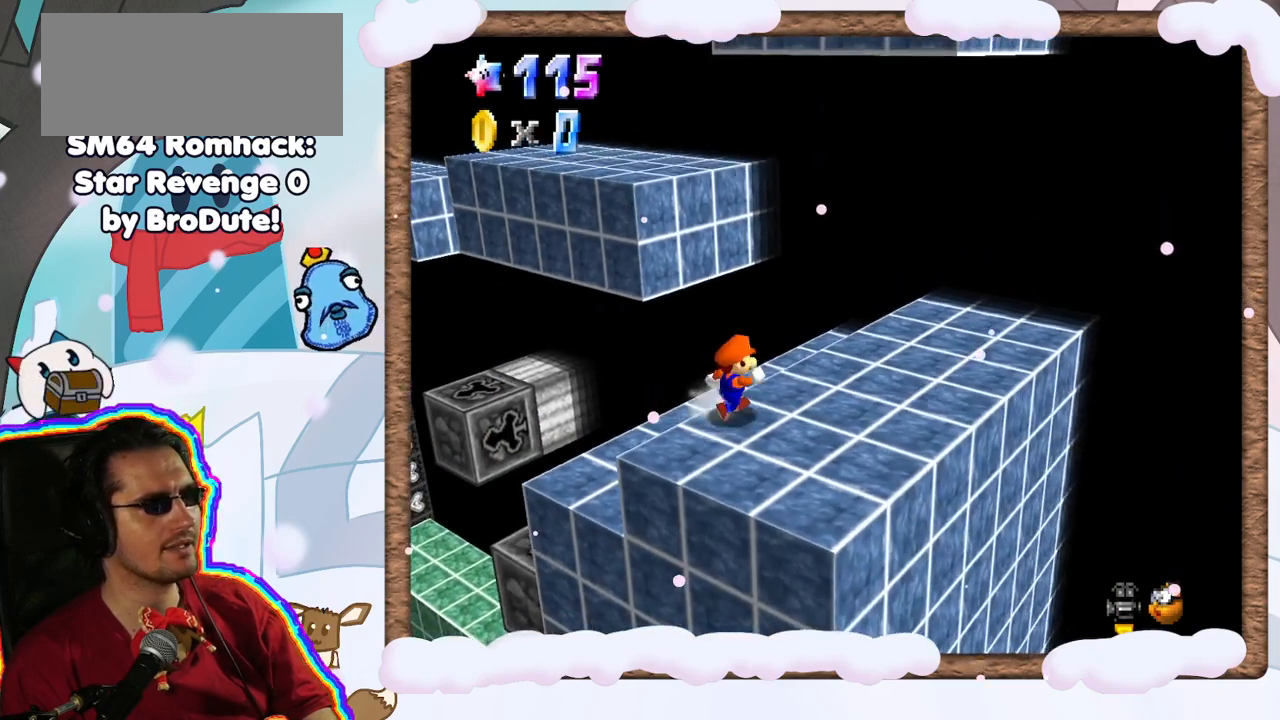
{"buttons": [], "left_stick": "up-right", "events": [[33, "C_LEFT", "down"], [133, "C_LEFT", "up"]]}
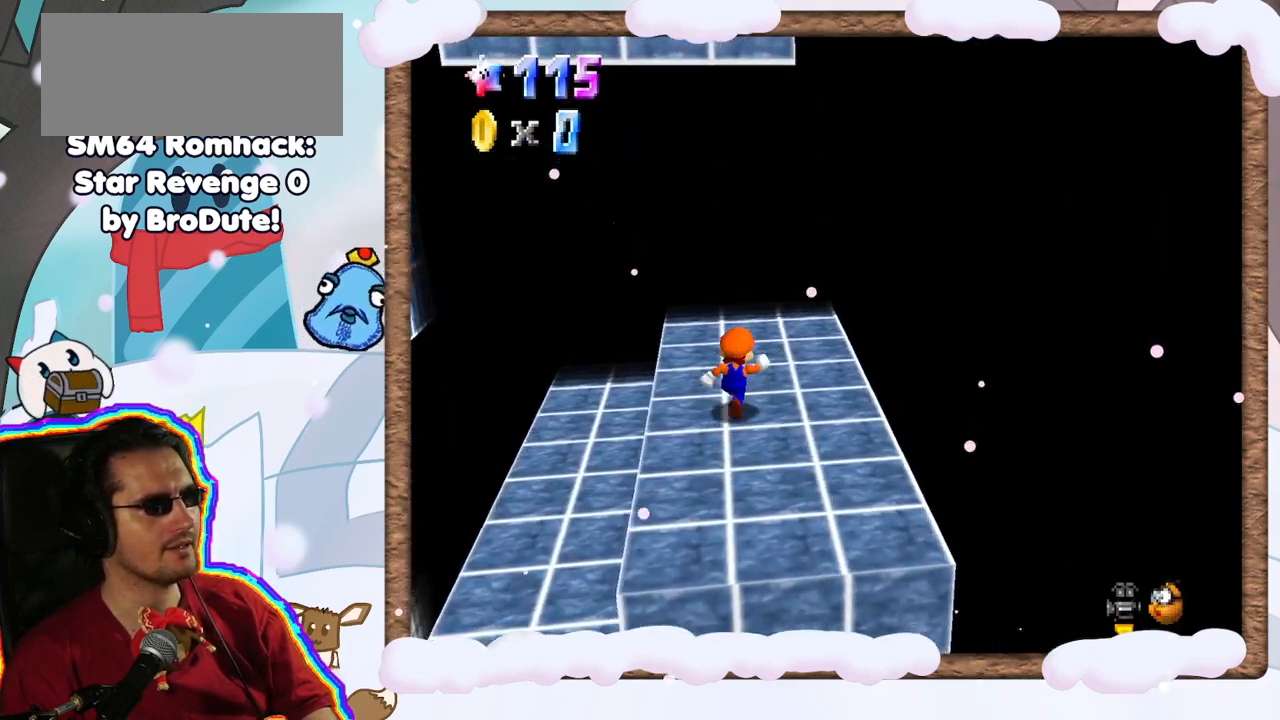
{"buttons": [], "left_stick": "center", "events": [[100, "left_stick", "up"], [500, "left_stick", "center"]]}
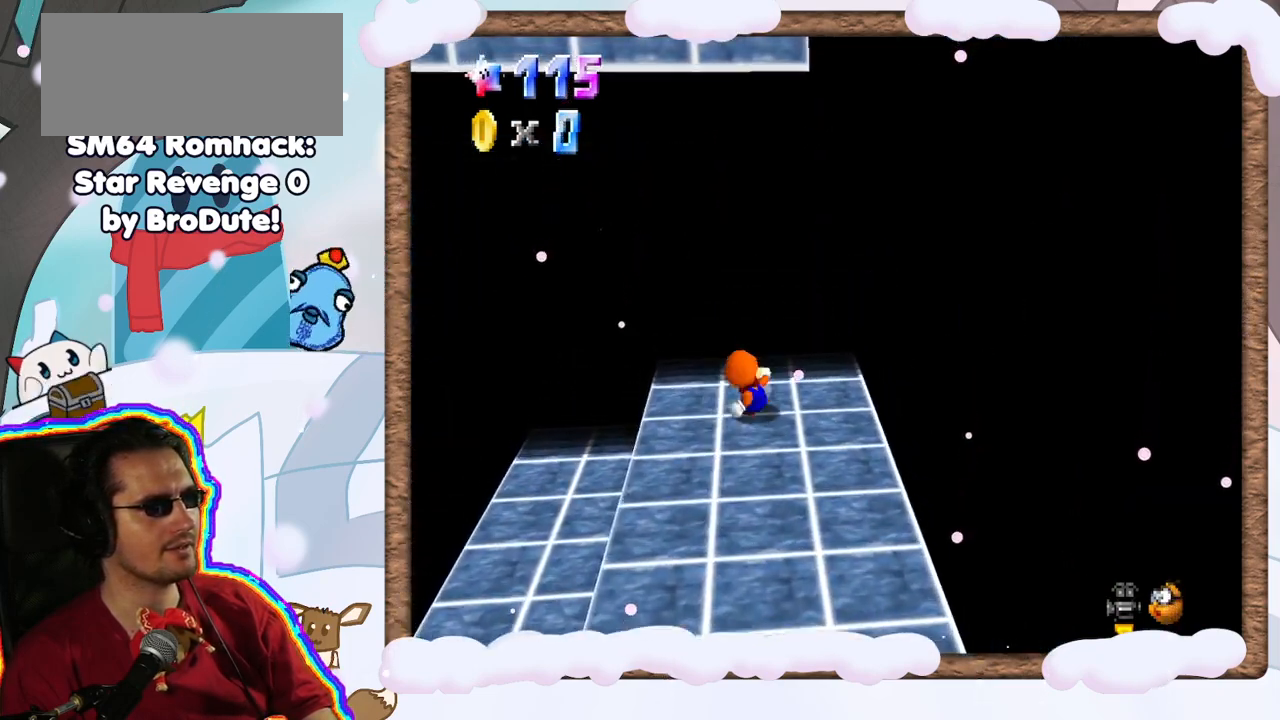
{"buttons": [], "left_stick": "down-right", "events": [[117, "DPAD_UP", "down"], [200, "left_stick", "right"], [217, "DPAD_UP", "up"], [450, "left_stick", "down-right"]]}